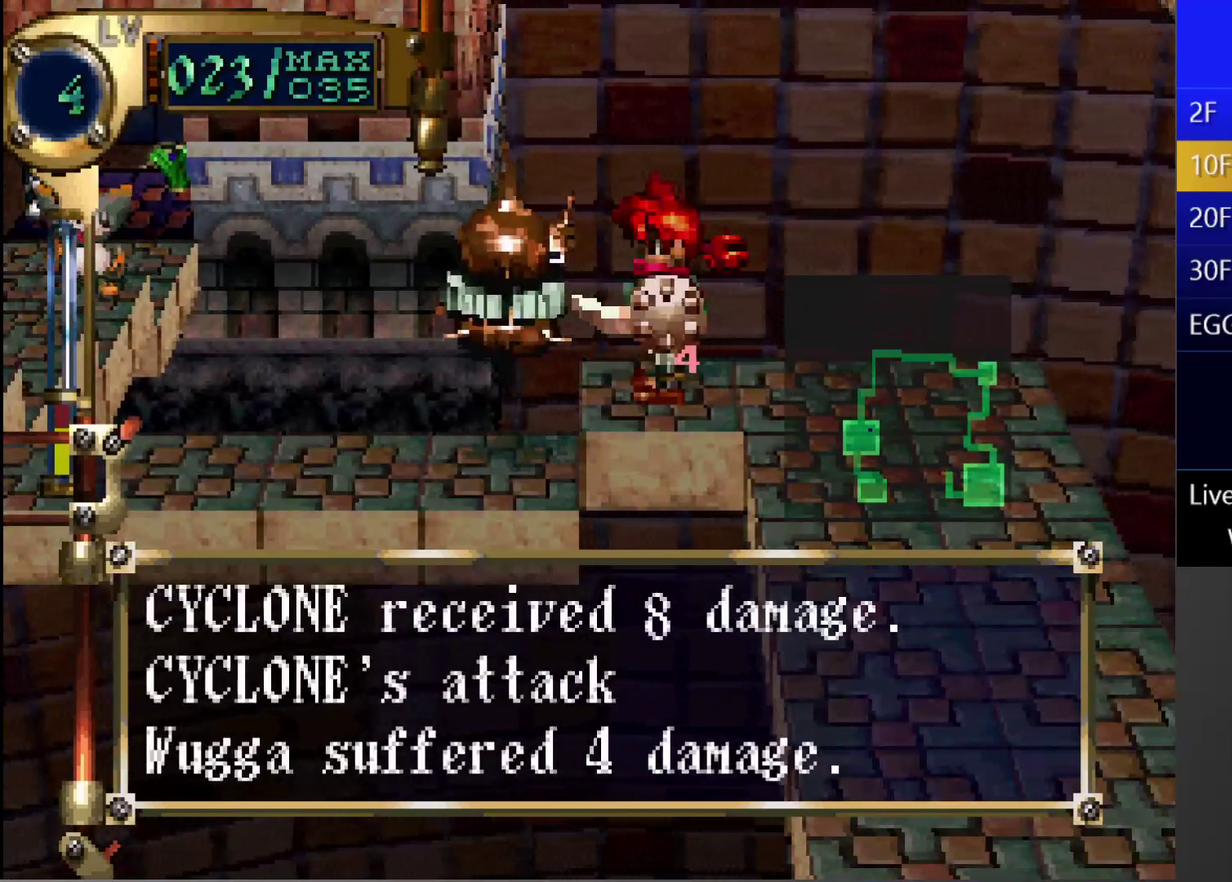
Gameplay with a controller (PlayStation layout); each line is a JSON object with the inputs held at the frame after it. "events" lists button and stick changes between this image and that frame as [ms after this image, input, new state], when the widget could be followed in between. This overlay highlights the sticks when they move; stick clicks (L3 R3) are not distinguishable. Not read: L3 R3.
{"buttons": ["CROSS"], "left_stick": "center", "right_stick": "center", "events": []}
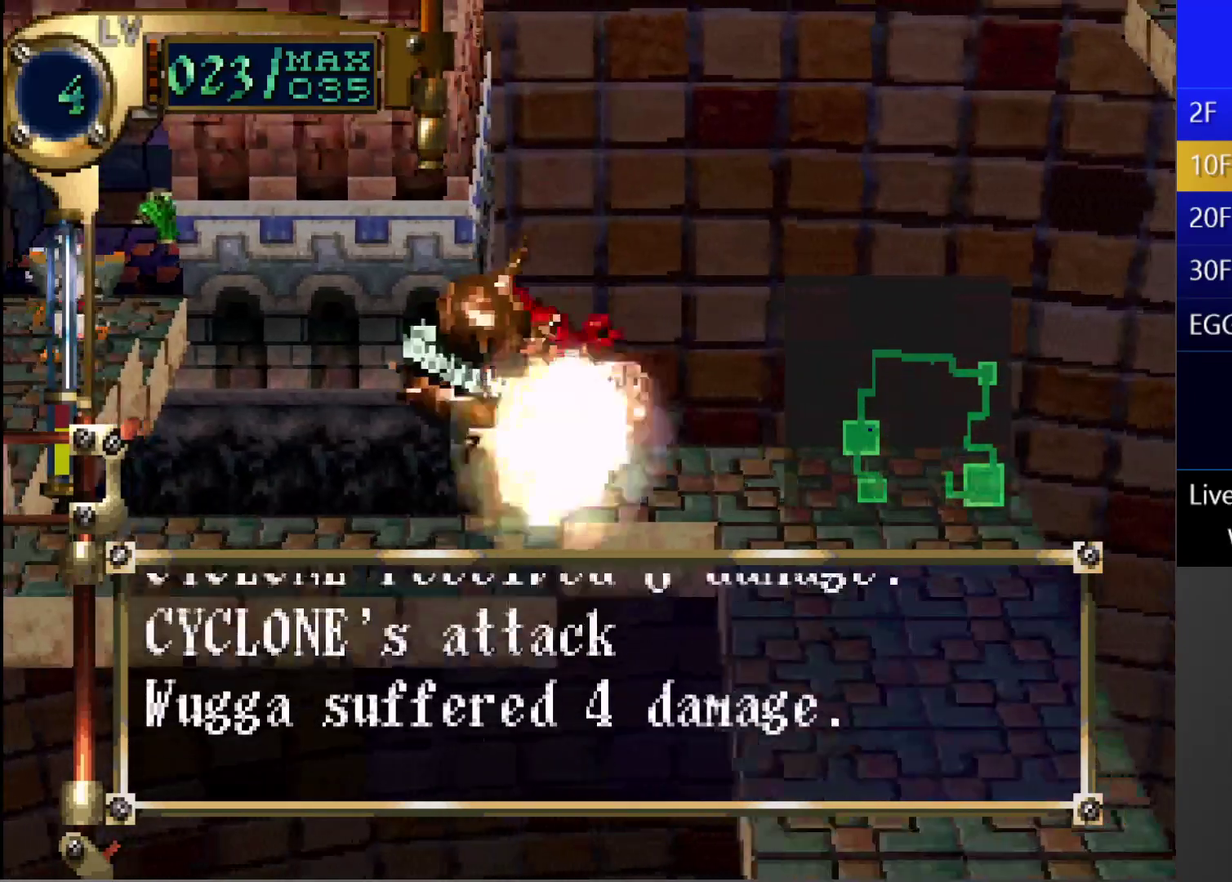
{"buttons": ["CROSS"], "left_stick": "center", "right_stick": "center", "events": []}
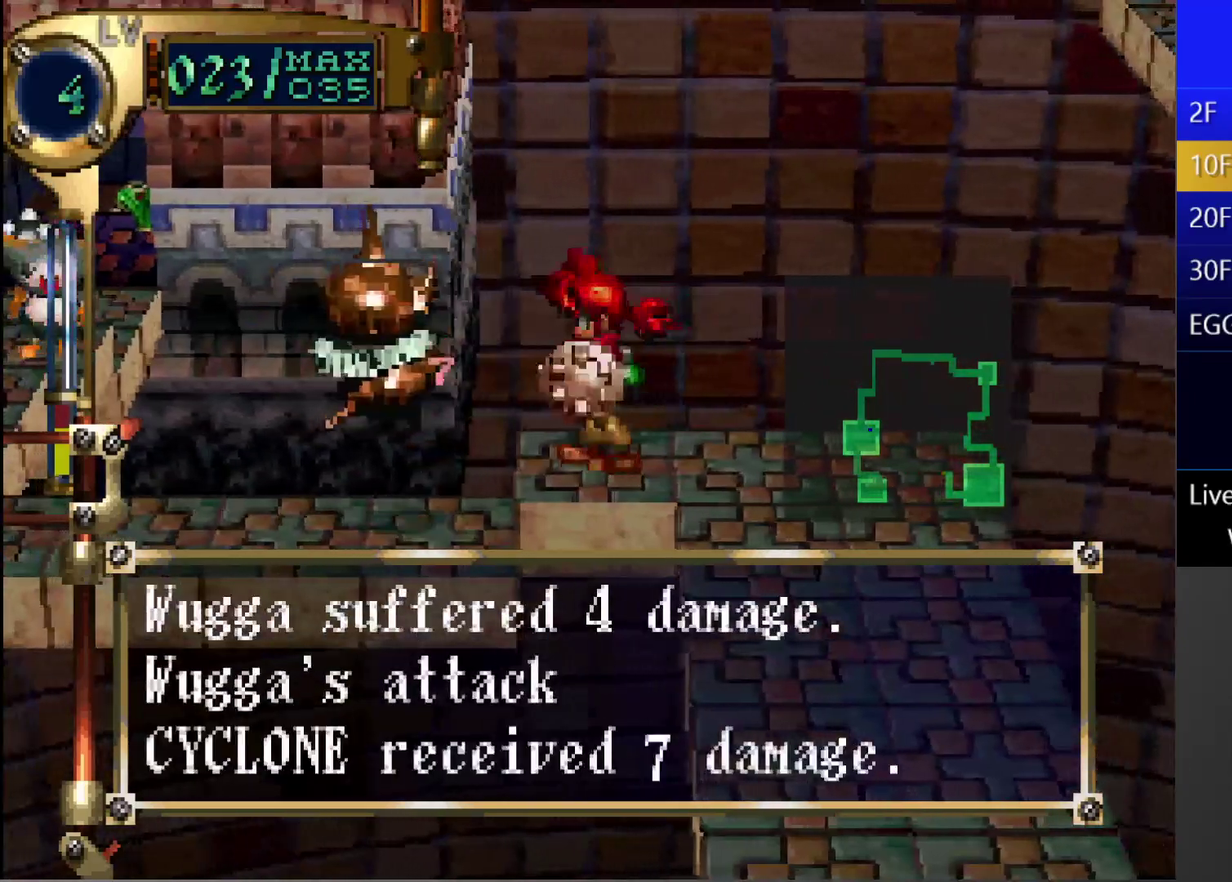
{"buttons": ["CROSS"], "left_stick": "center", "right_stick": "center", "events": []}
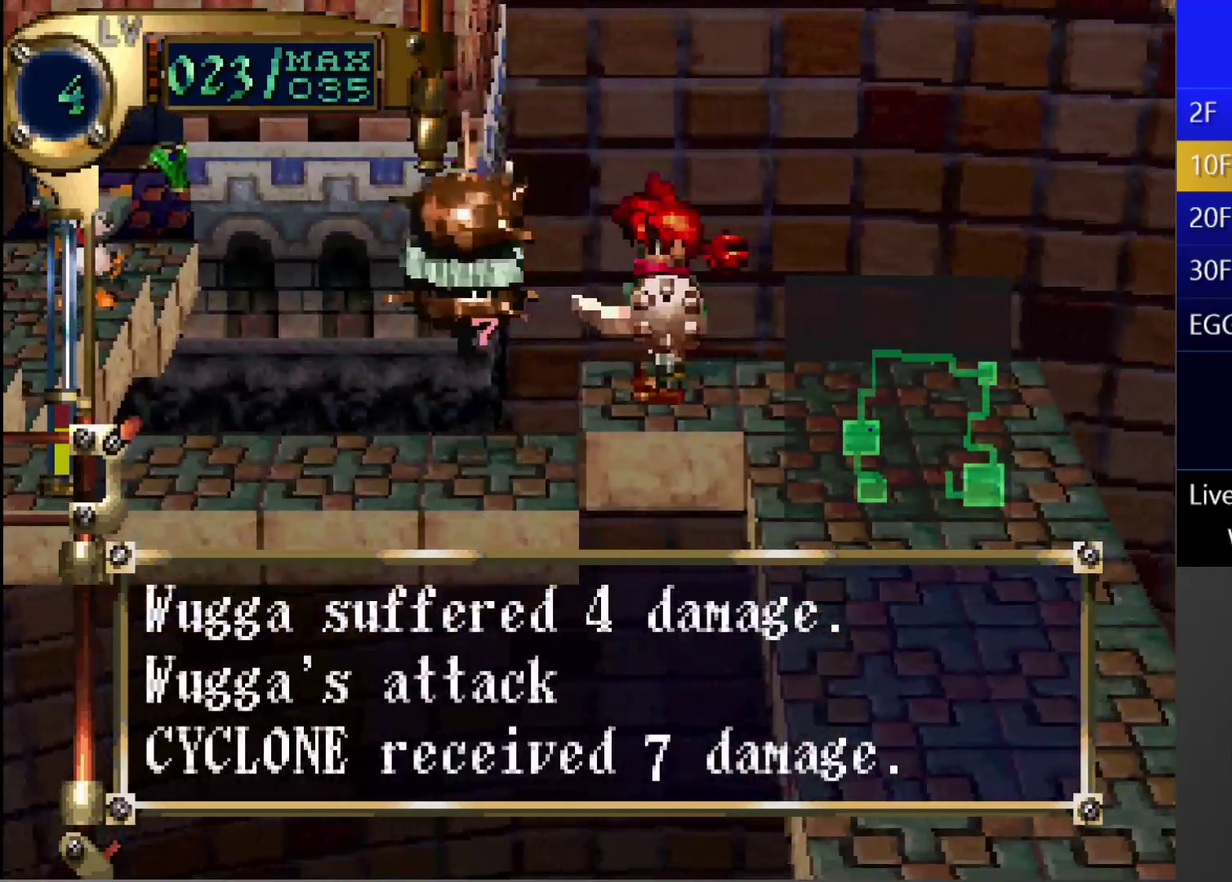
{"buttons": ["CROSS"], "left_stick": "center", "right_stick": "center", "events": []}
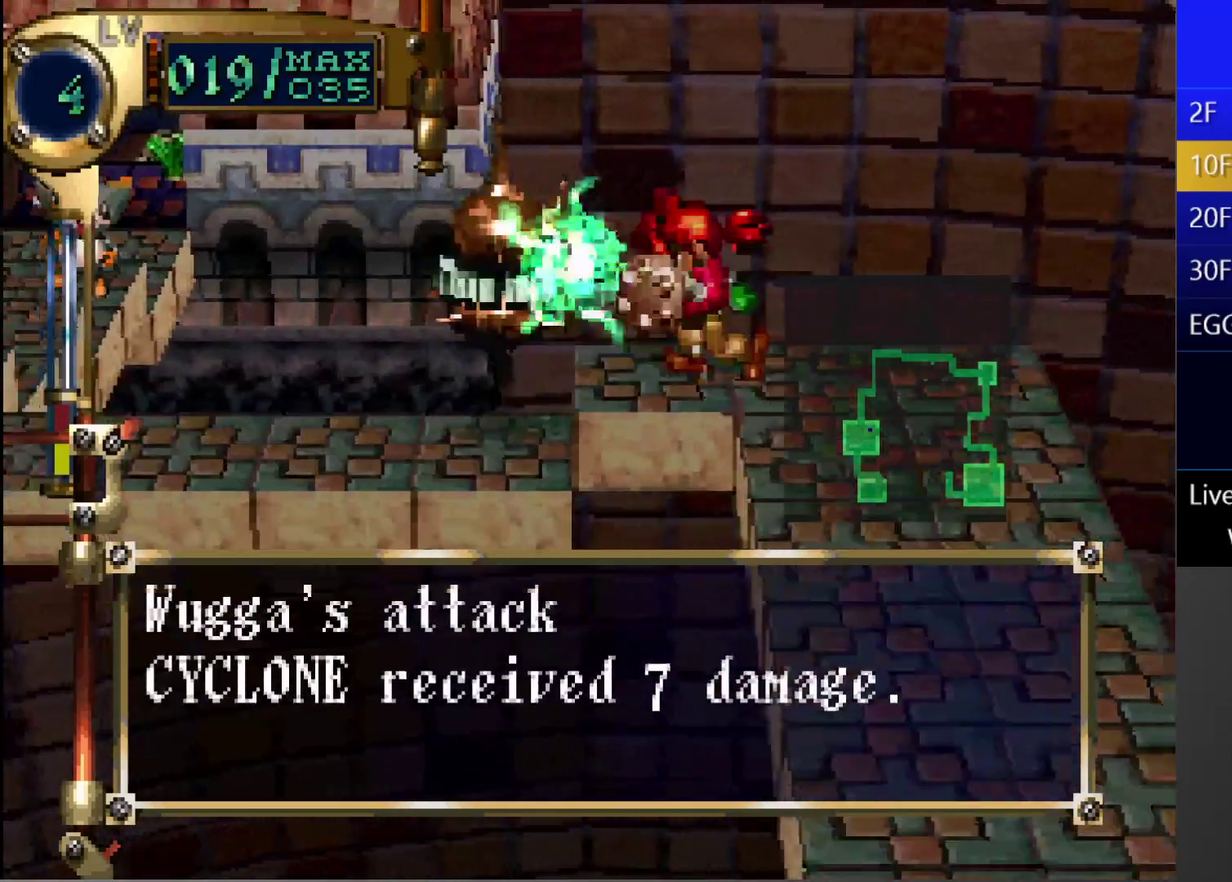
{"buttons": ["CROSS"], "left_stick": "center", "right_stick": "center", "events": []}
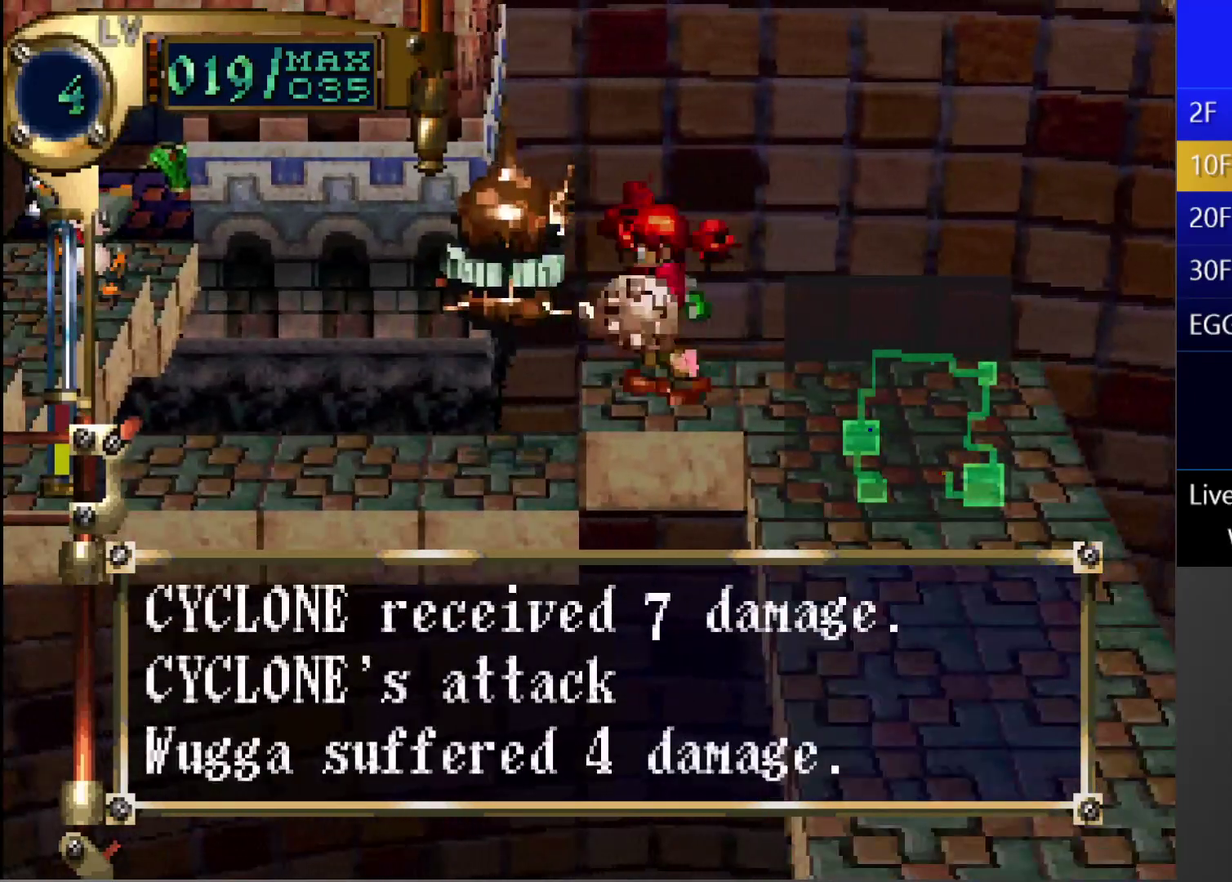
{"buttons": ["CROSS"], "left_stick": "center", "right_stick": "center", "events": []}
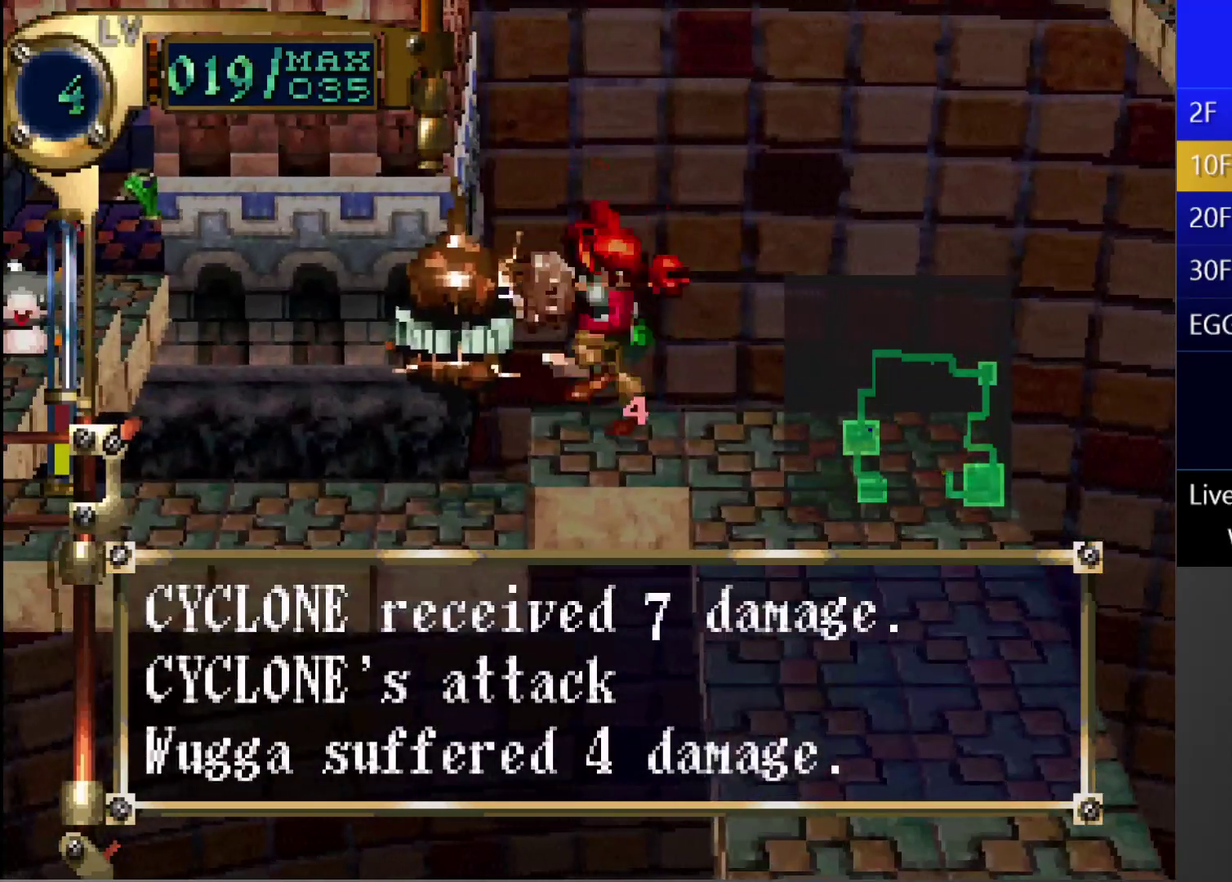
{"buttons": ["CROSS"], "left_stick": "center", "right_stick": "center", "events": []}
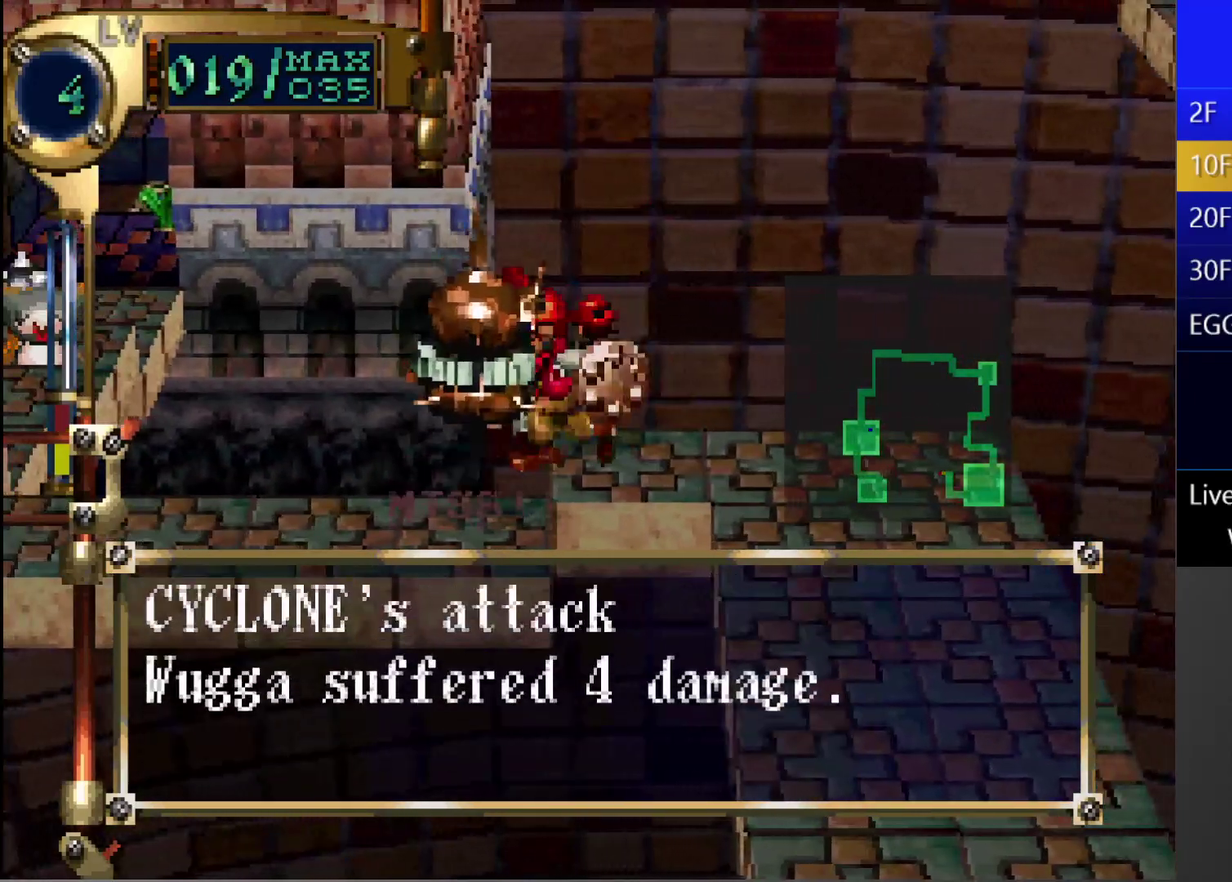
{"buttons": ["CROSS"], "left_stick": "center", "right_stick": "center", "events": []}
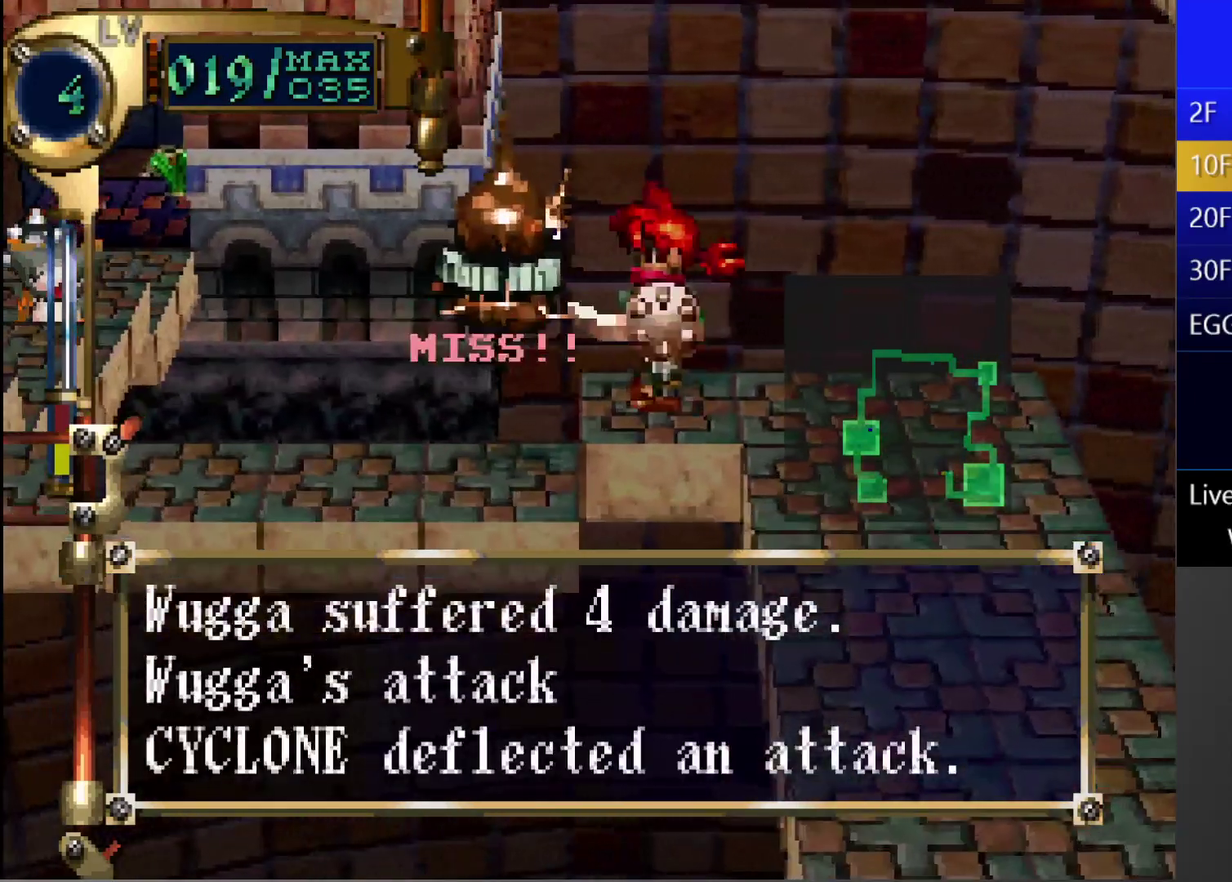
{"buttons": ["CROSS"], "left_stick": "center", "right_stick": "center", "events": []}
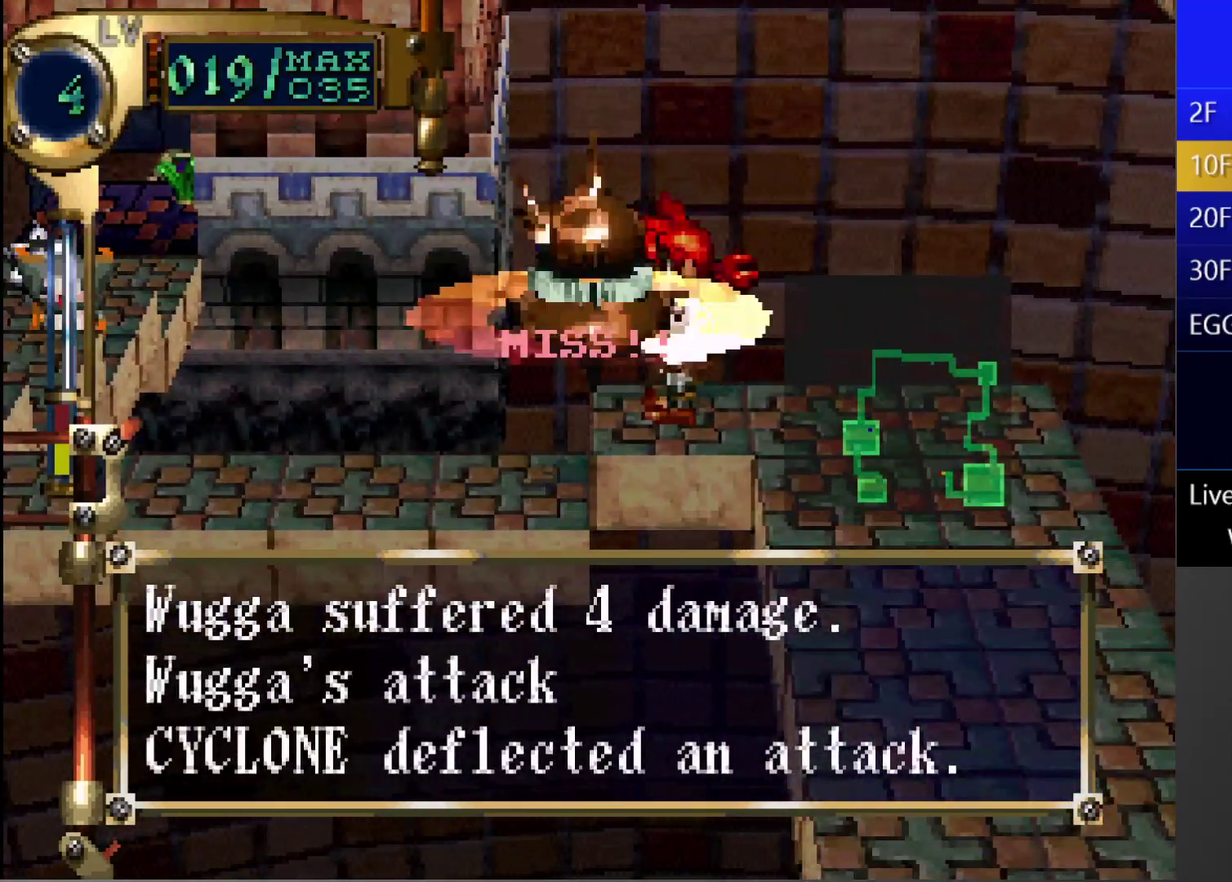
{"buttons": ["CROSS"], "left_stick": "center", "right_stick": "center", "events": []}
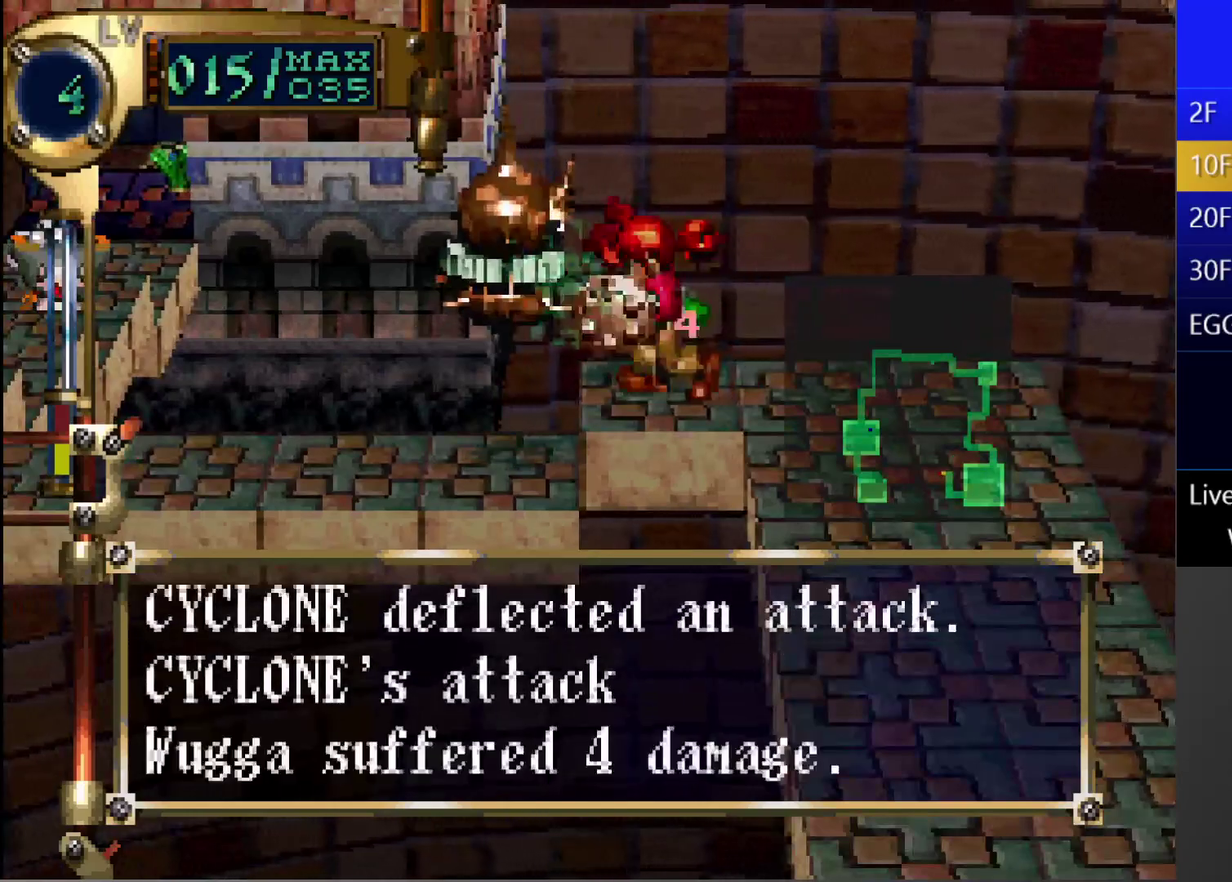
{"buttons": ["CROSS"], "left_stick": "center", "right_stick": "center", "events": []}
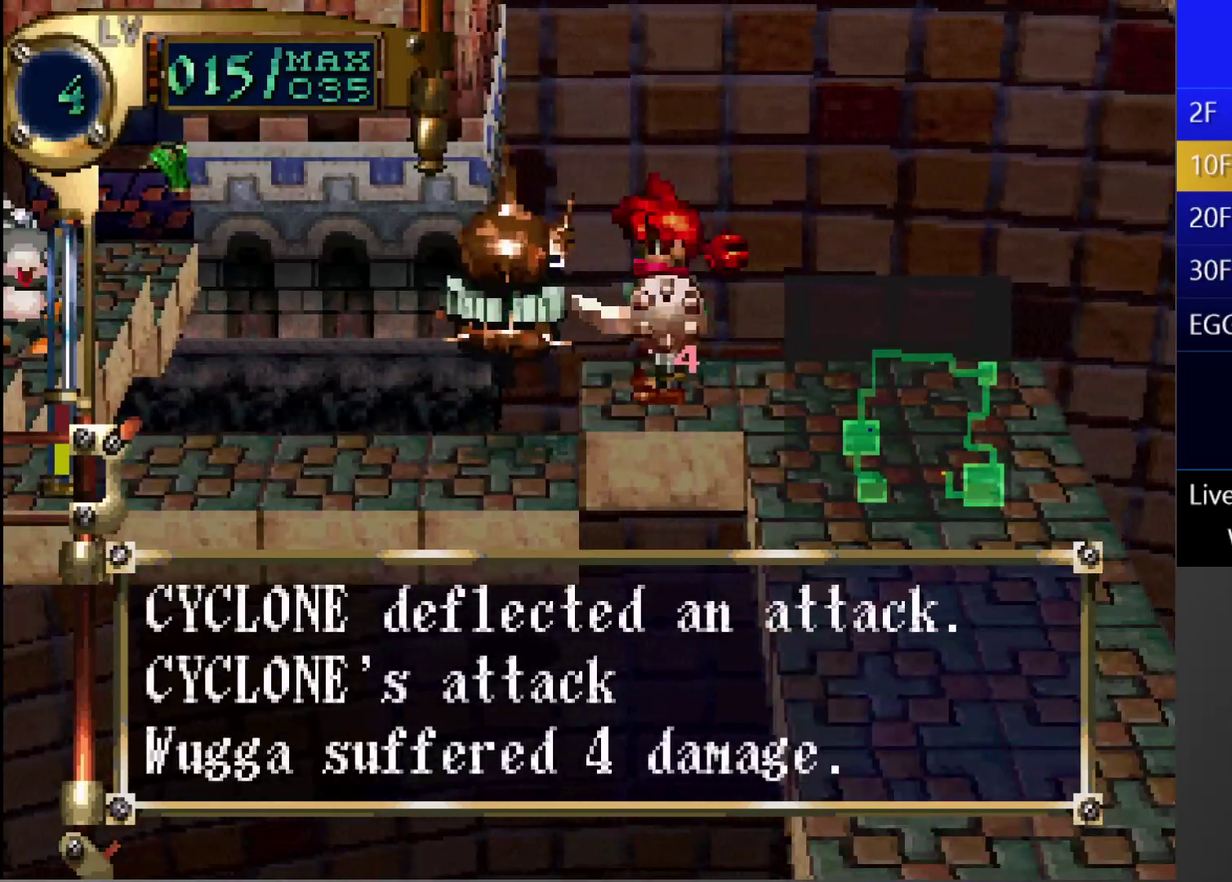
{"buttons": ["CROSS"], "left_stick": "center", "right_stick": "center", "events": []}
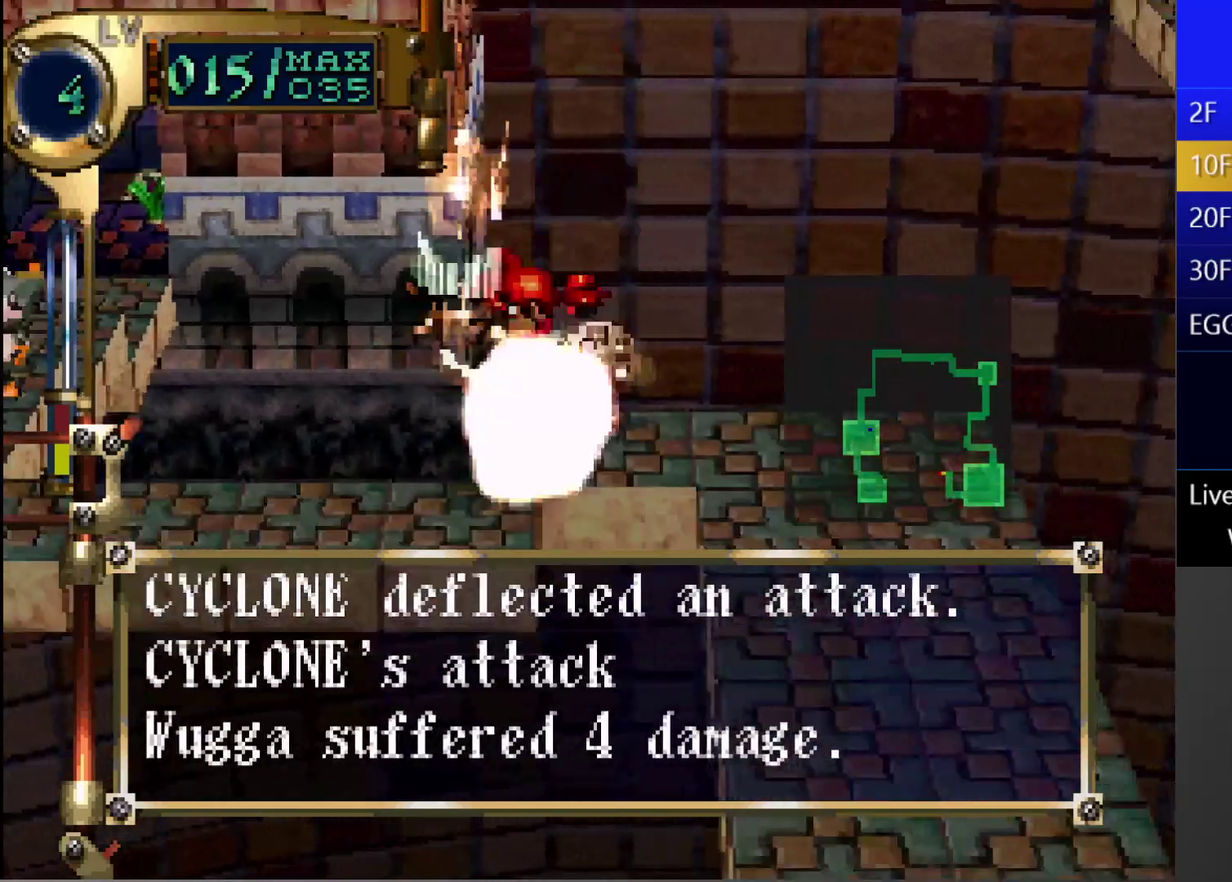
{"buttons": [], "left_stick": "center", "right_stick": "center", "events": [[350, "CROSS", "up"]]}
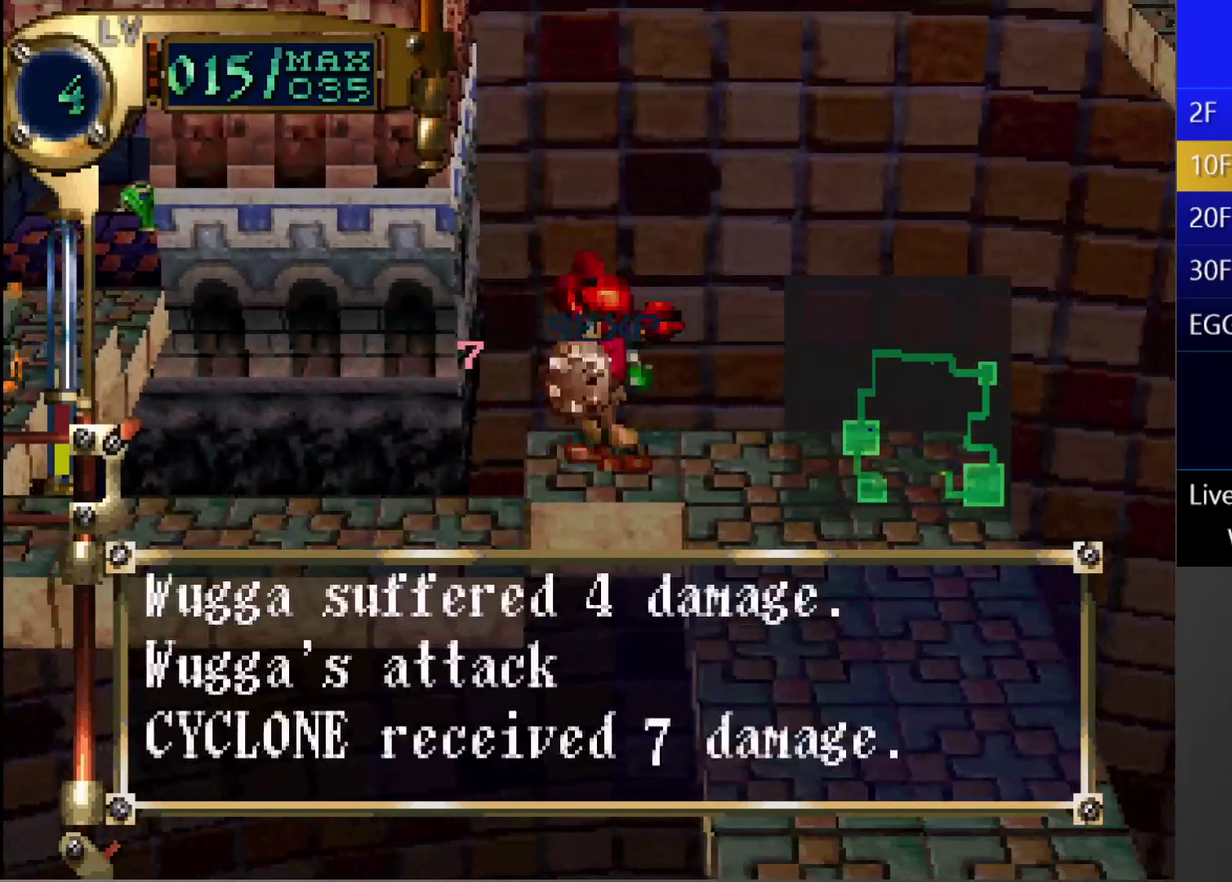
{"buttons": ["CIRCLE", "TRIANGLE"], "left_stick": "center", "right_stick": "center", "events": [[67, "CIRCLE", "down"], [67, "TRIANGLE", "down"]]}
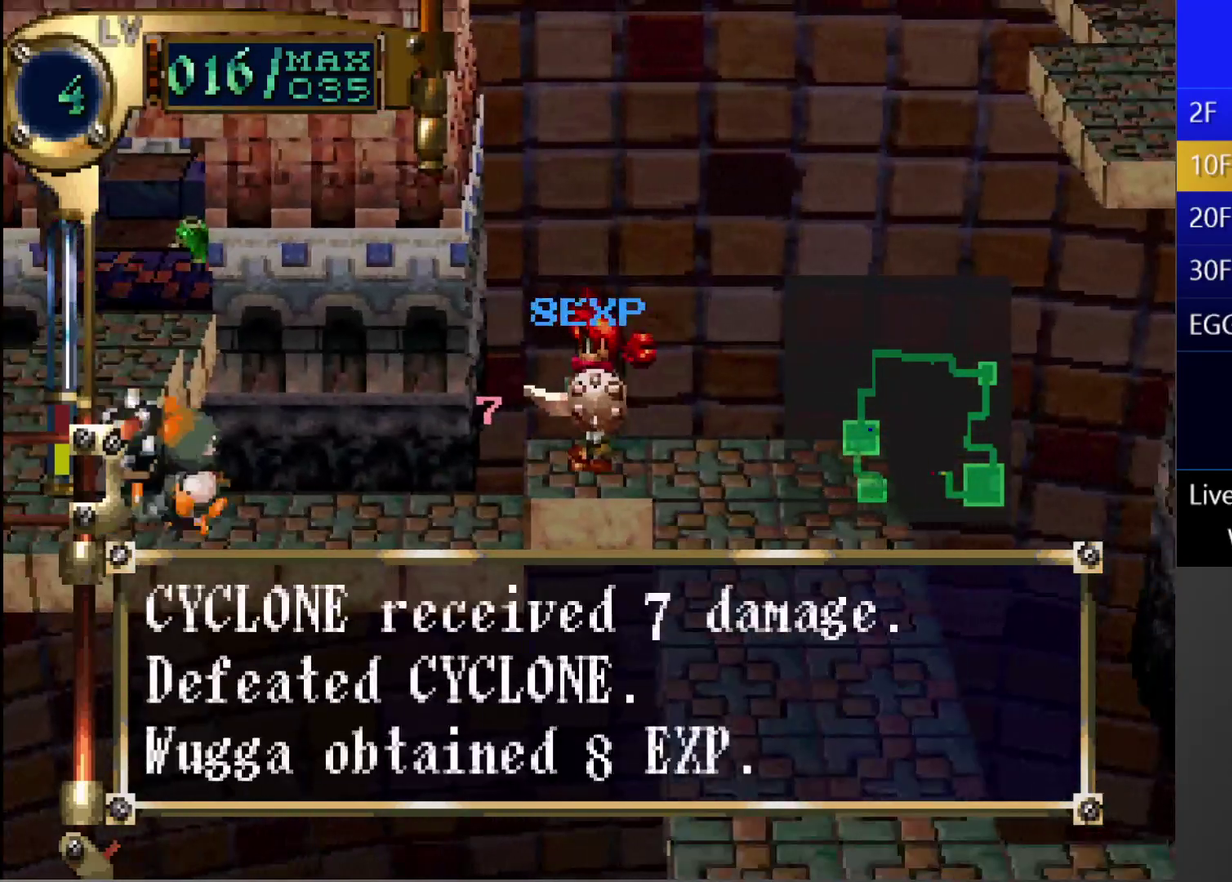
{"buttons": [], "left_stick": "center", "right_stick": "center", "events": [[317, "TRIANGLE", "up"], [333, "CIRCLE", "up"]]}
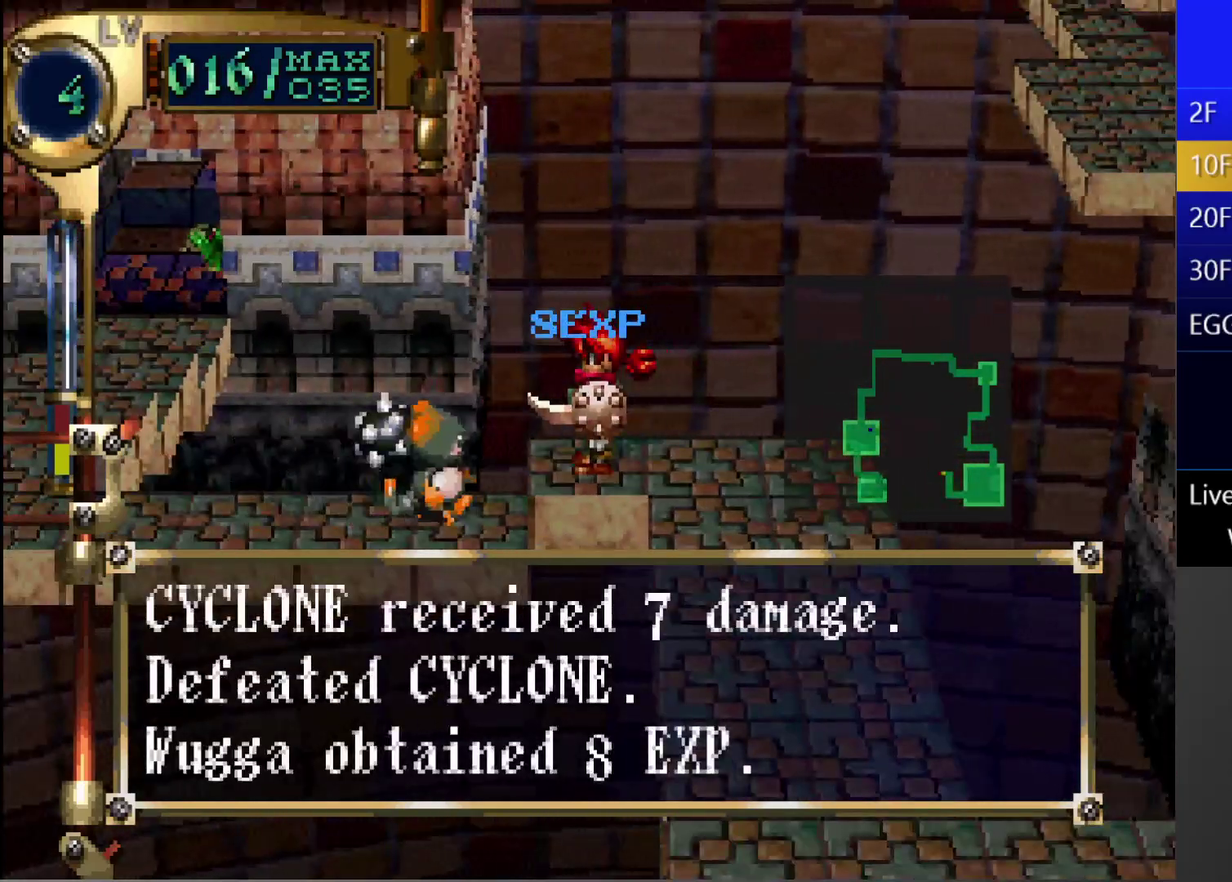
{"buttons": ["CROSS"], "left_stick": "center", "right_stick": "center", "events": [[33, "CROSS", "down"]]}
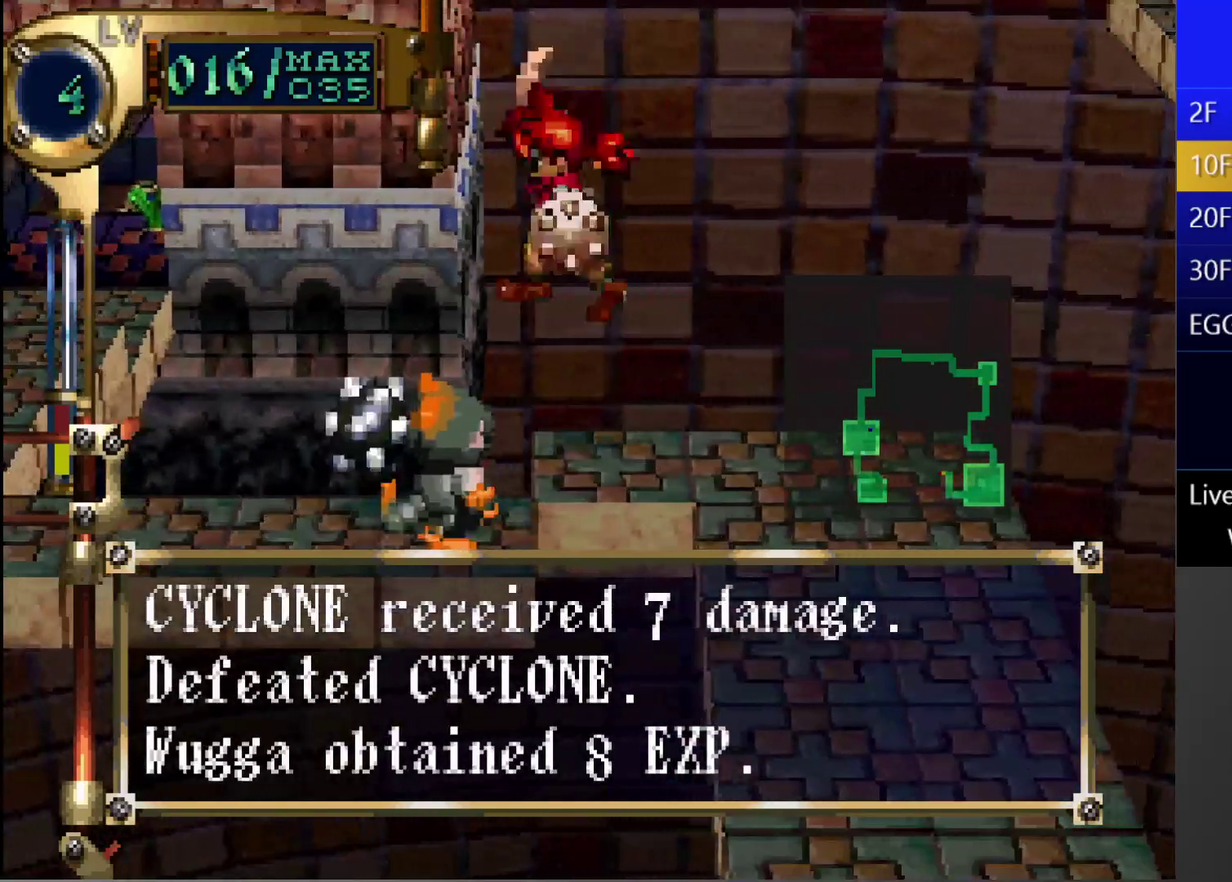
{"buttons": ["CROSS"], "left_stick": "center", "right_stick": "center", "events": []}
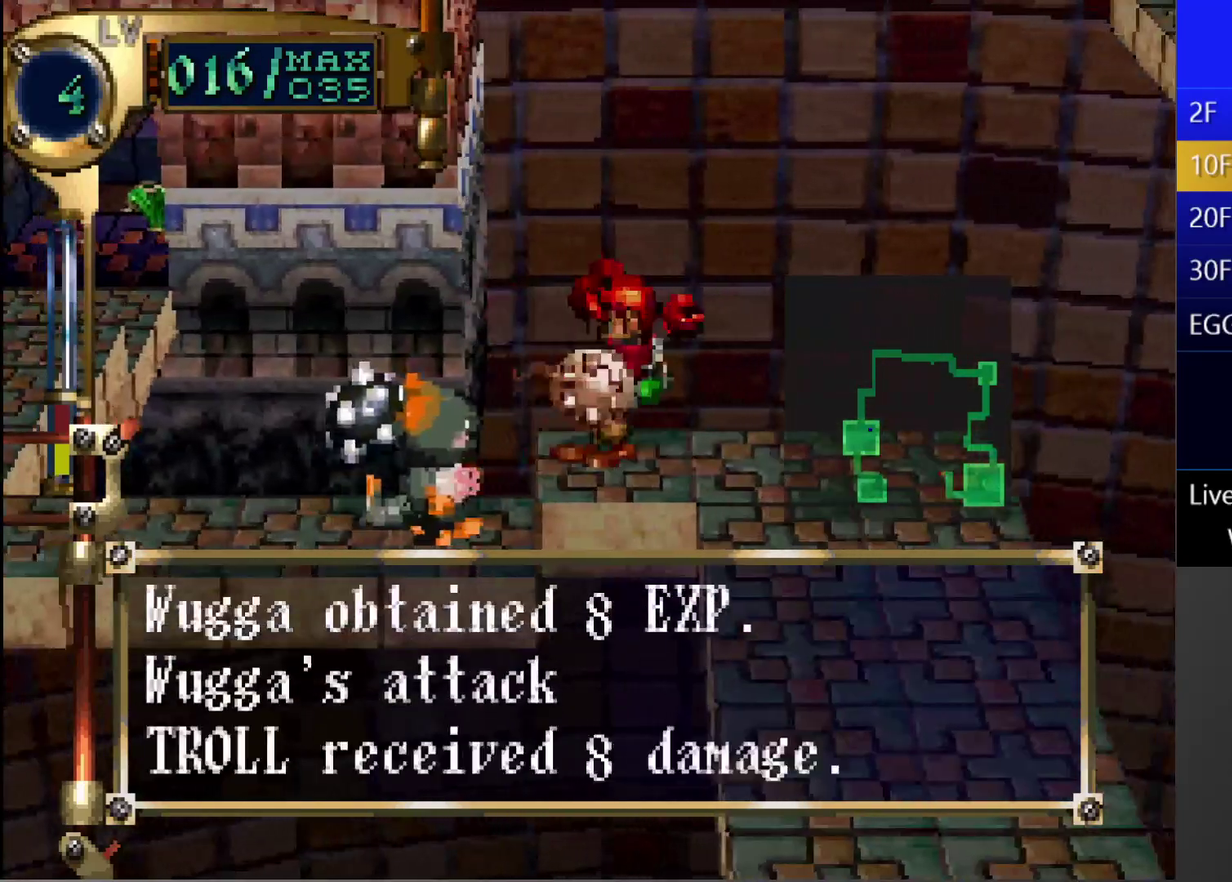
{"buttons": ["CROSS"], "left_stick": "center", "right_stick": "center", "events": []}
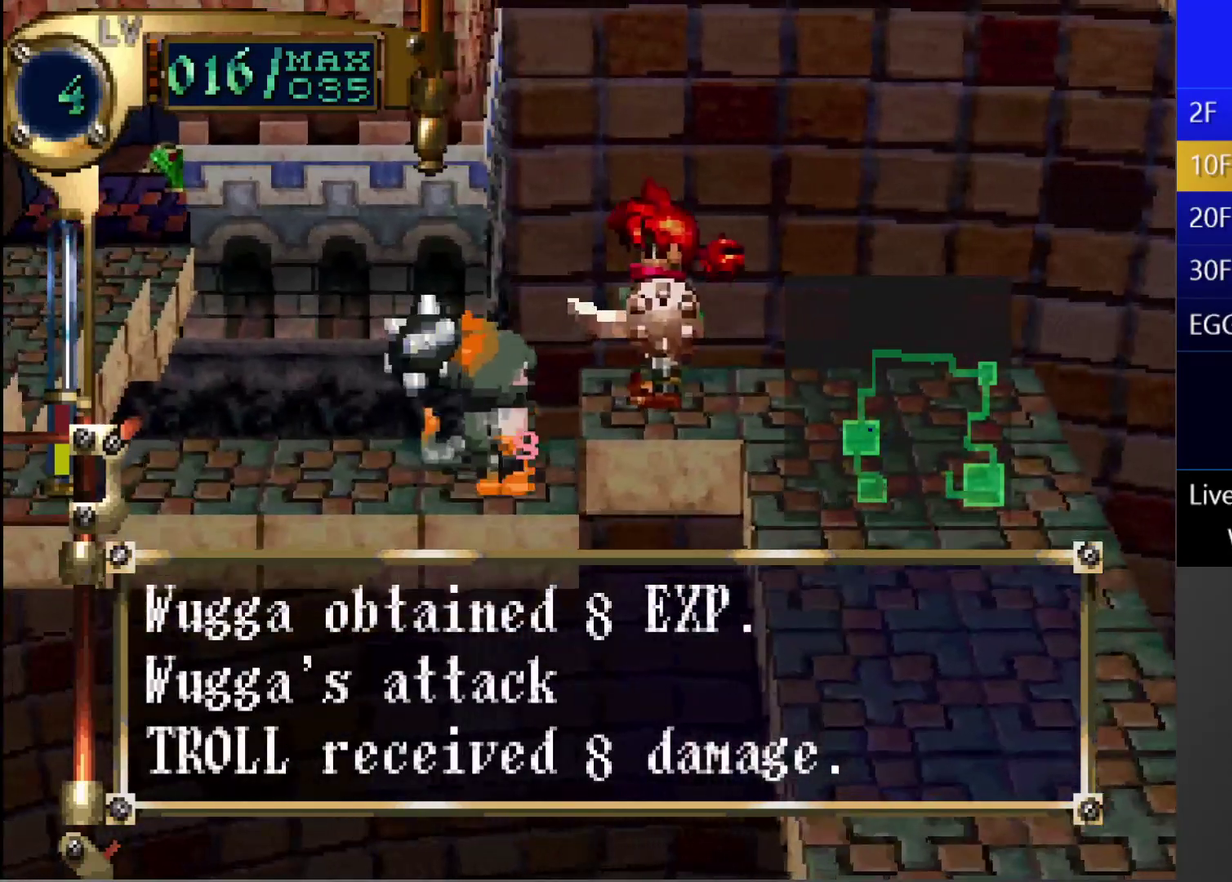
{"buttons": ["CROSS"], "left_stick": "center", "right_stick": "center", "events": []}
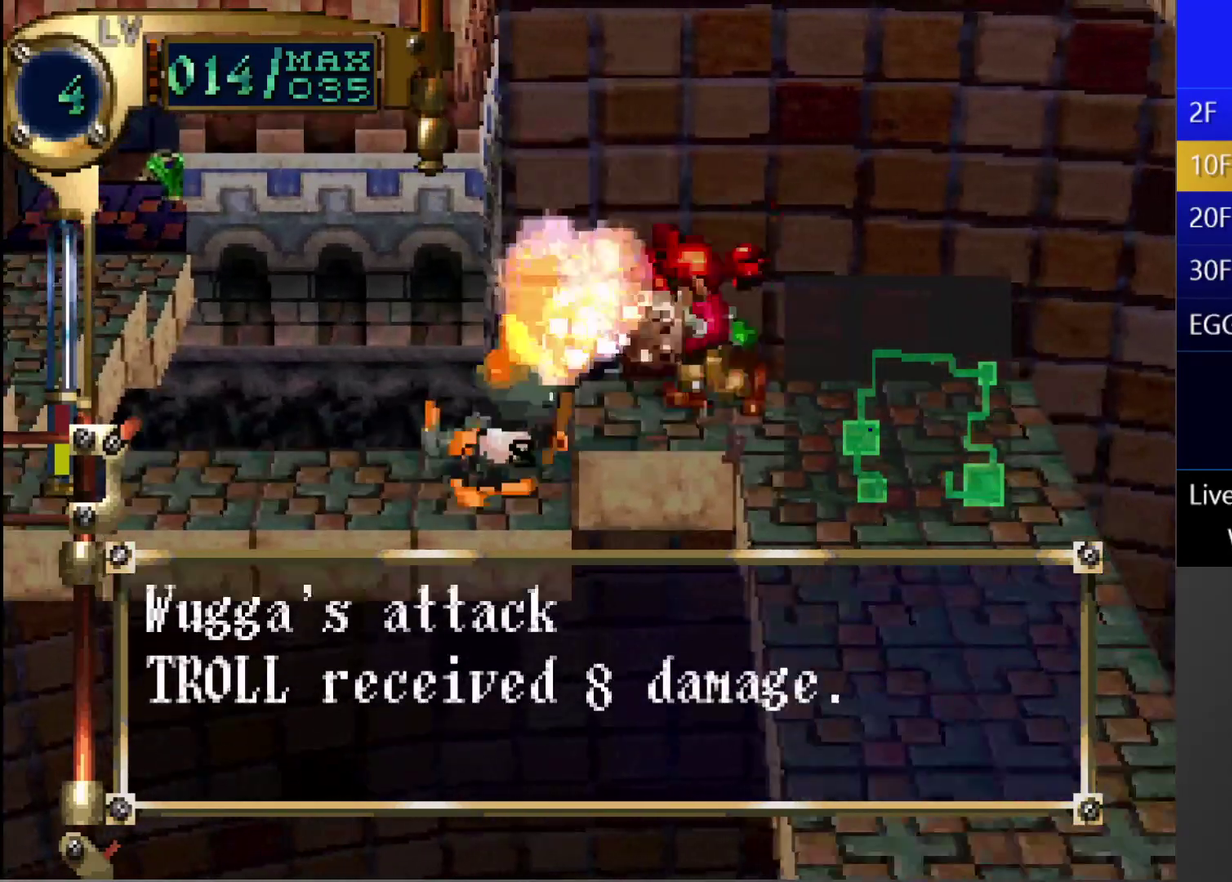
{"buttons": ["CROSS"], "left_stick": "center", "right_stick": "center", "events": []}
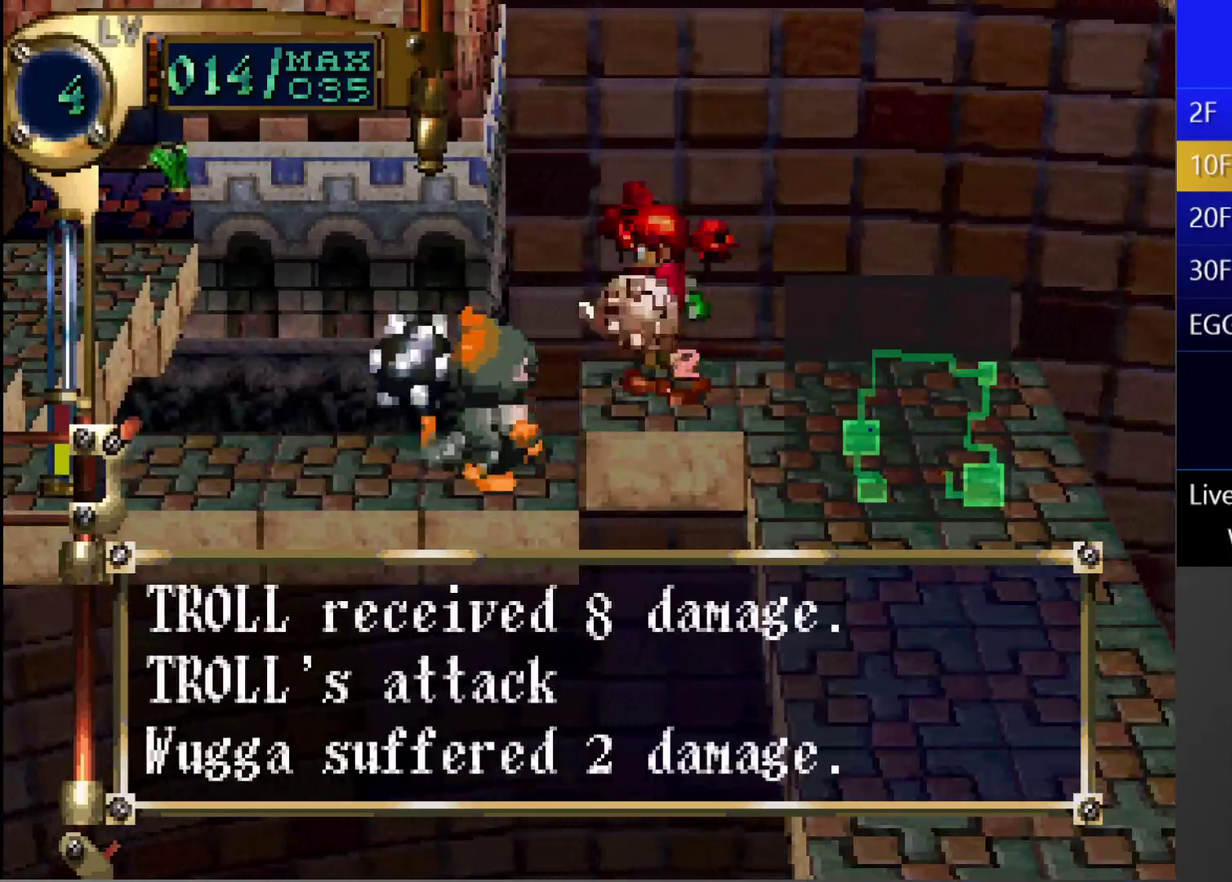
{"buttons": ["CROSS"], "left_stick": "center", "right_stick": "center", "events": []}
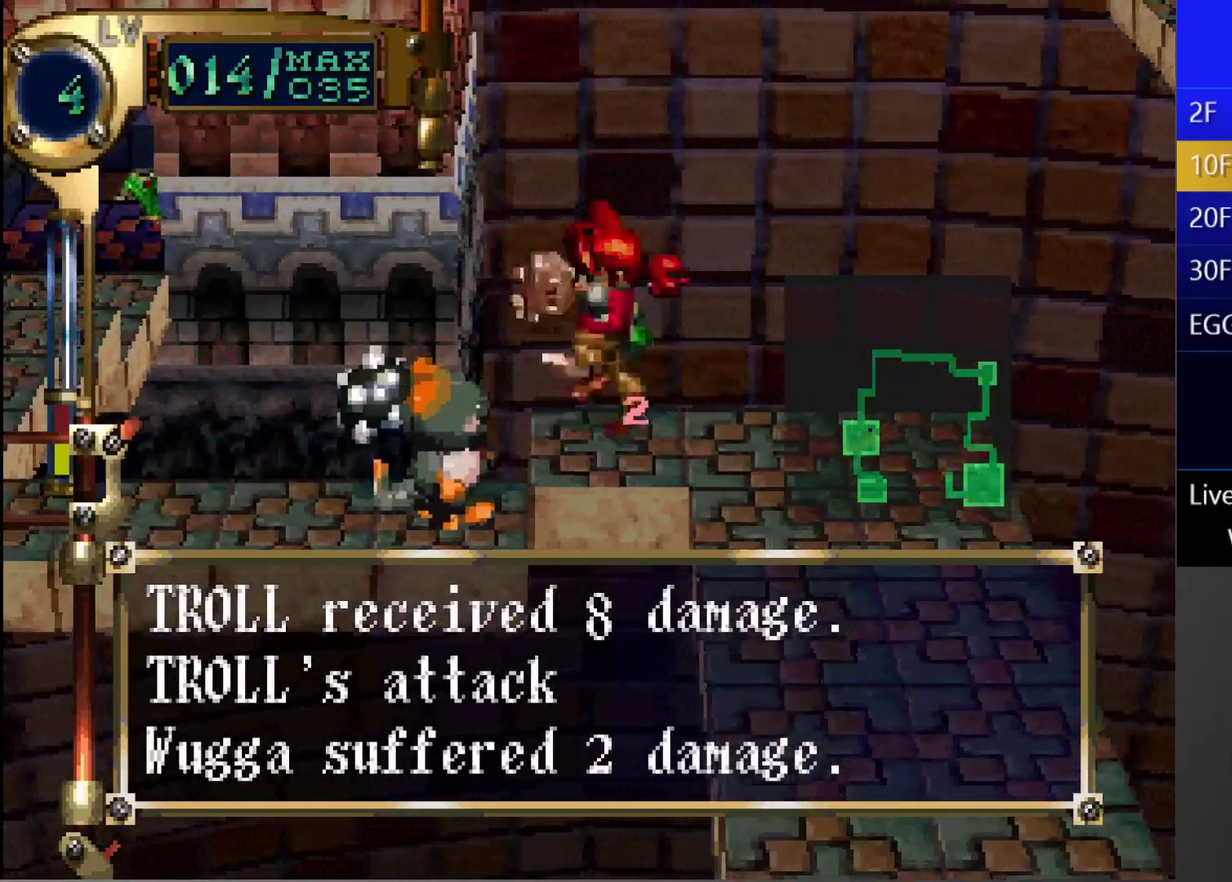
{"buttons": ["CROSS"], "left_stick": "center", "right_stick": "center", "events": []}
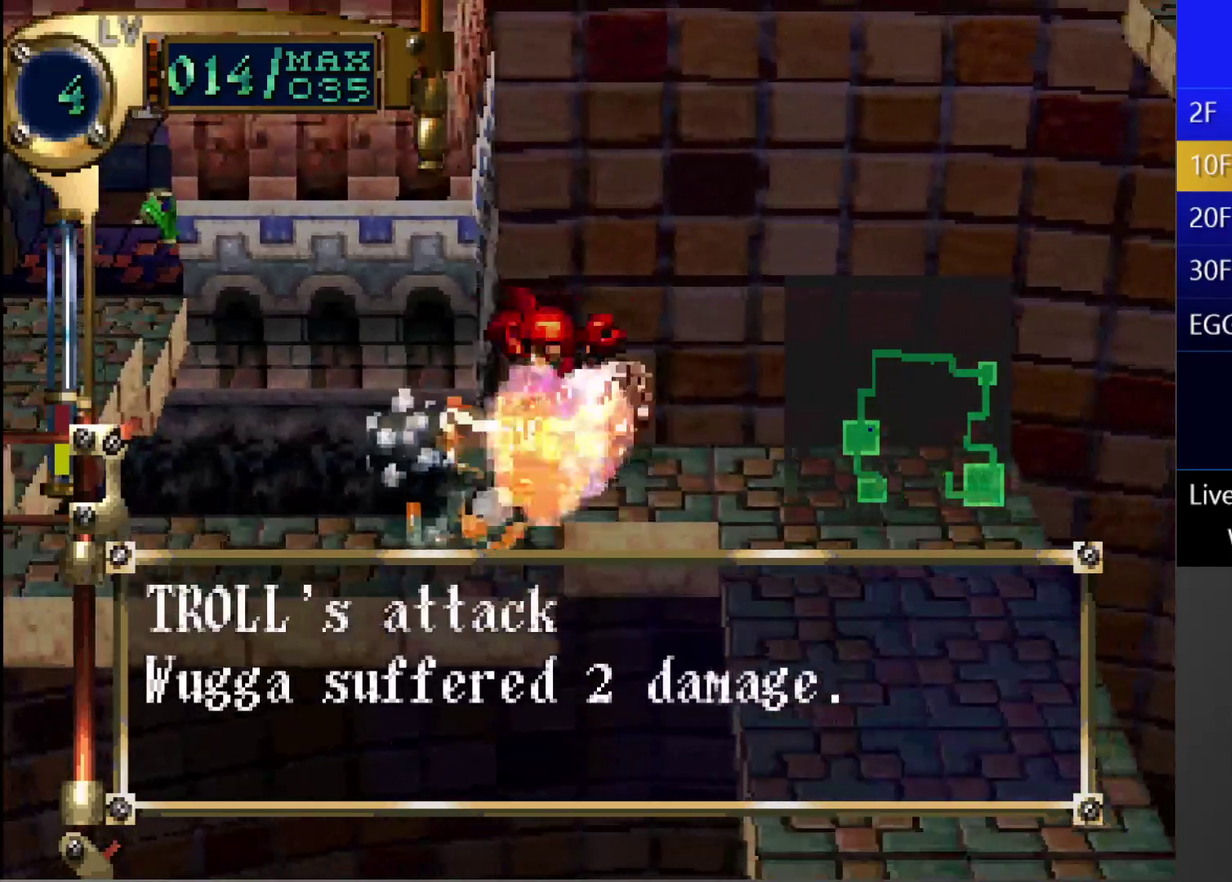
{"buttons": ["CIRCLE"], "left_stick": "center", "right_stick": "center", "events": [[183, "CROSS", "up"], [300, "CIRCLE", "down"]]}
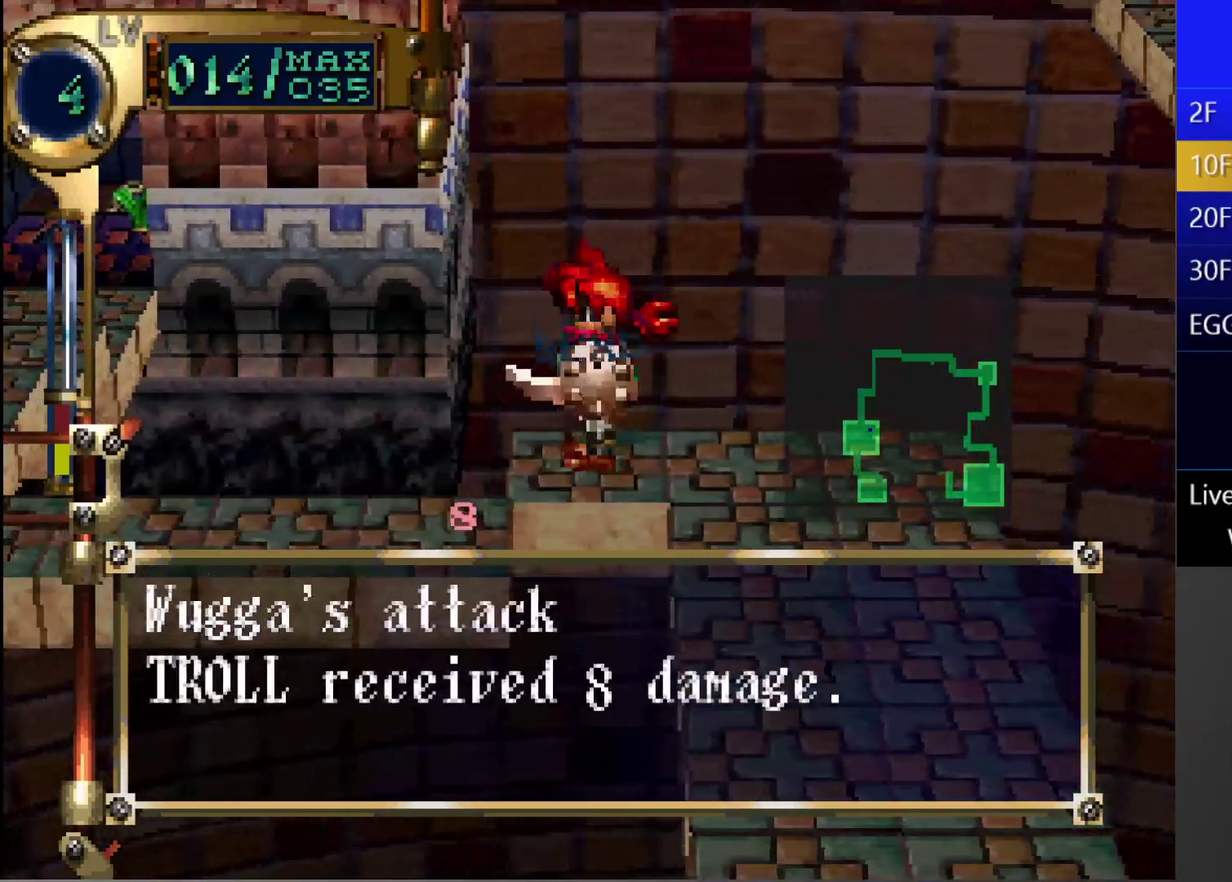
{"buttons": ["CIRCLE", "DPAD_UP"], "left_stick": "center", "right_stick": "center", "events": [[167, "DPAD_LEFT", "down"], [350, "DPAD_LEFT", "up"], [417, "DPAD_UP", "down"]]}
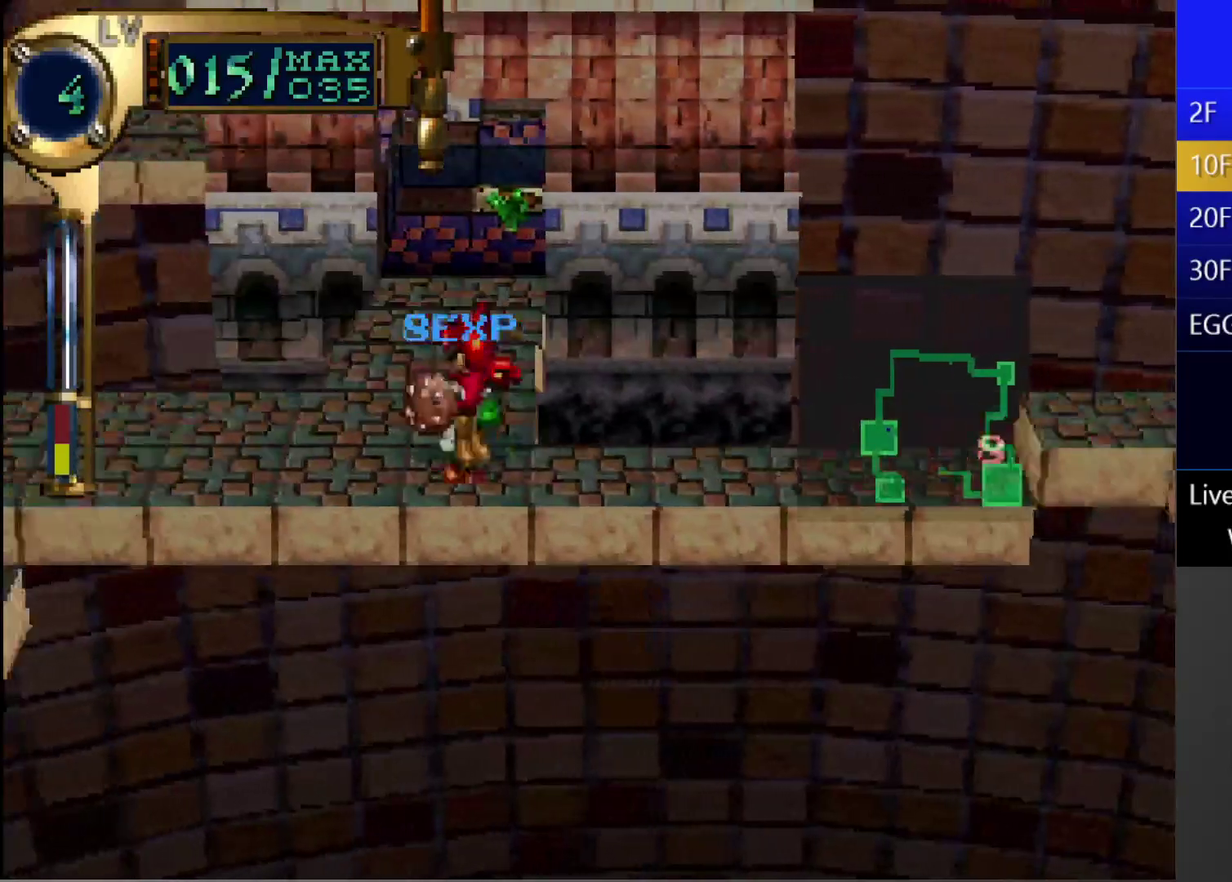
{"buttons": ["CIRCLE"], "left_stick": "center", "right_stick": "center", "events": [[283, "DPAD_UP", "up"]]}
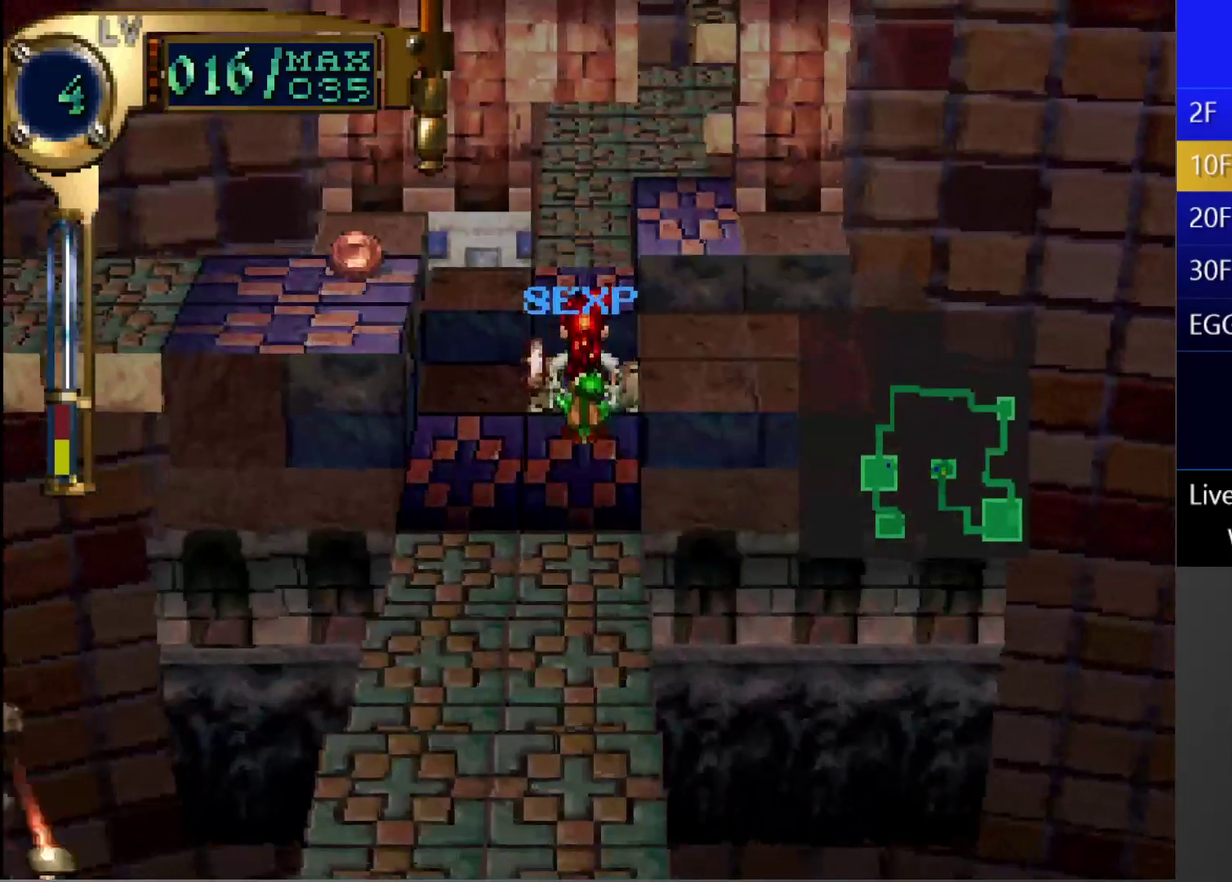
{"buttons": ["SQUARE"], "left_stick": "center", "right_stick": "center", "events": [[100, "CIRCLE", "up"], [417, "SQUARE", "down"]]}
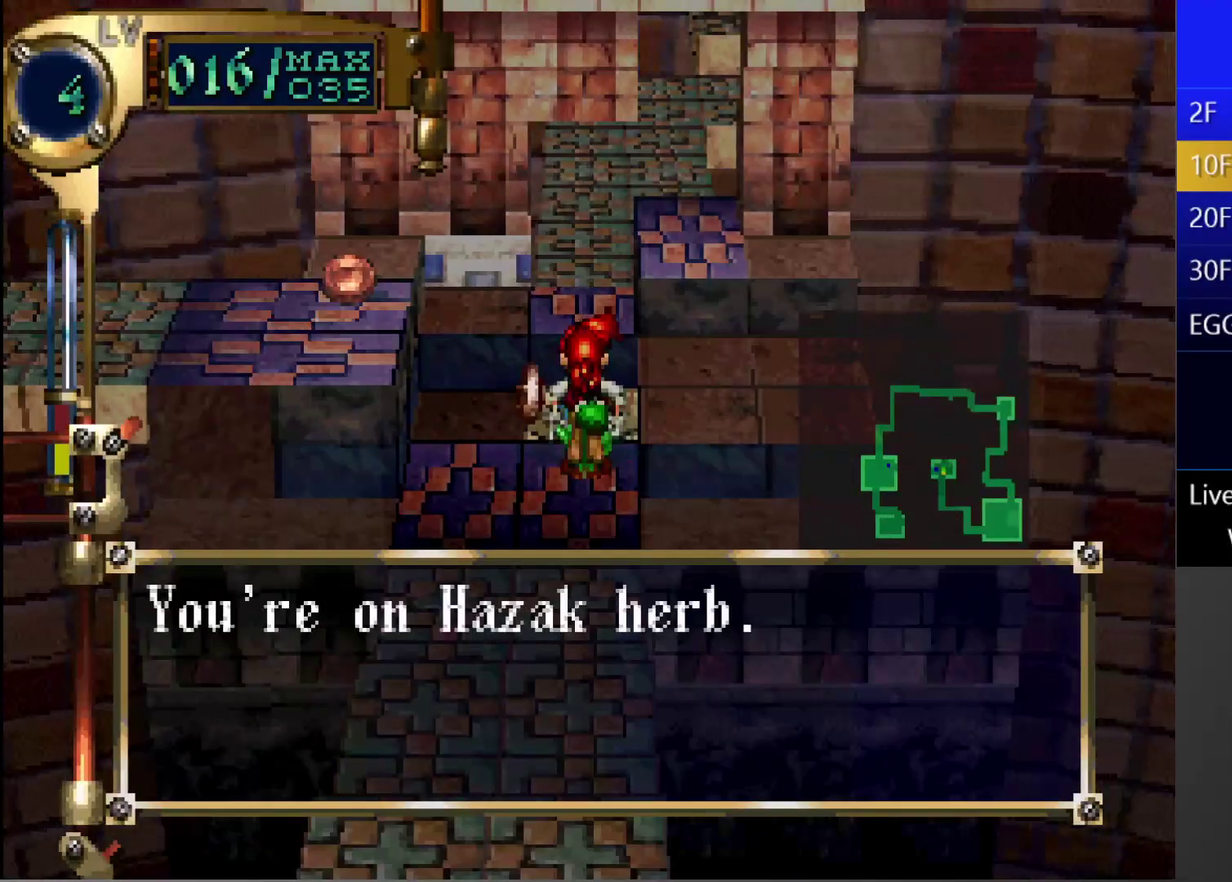
{"buttons": ["DPAD_UP"], "left_stick": "center", "right_stick": "center", "events": [[233, "SQUARE", "up"], [283, "CIRCLE", "down"], [333, "DPAD_UP", "down"], [383, "CIRCLE", "up"]]}
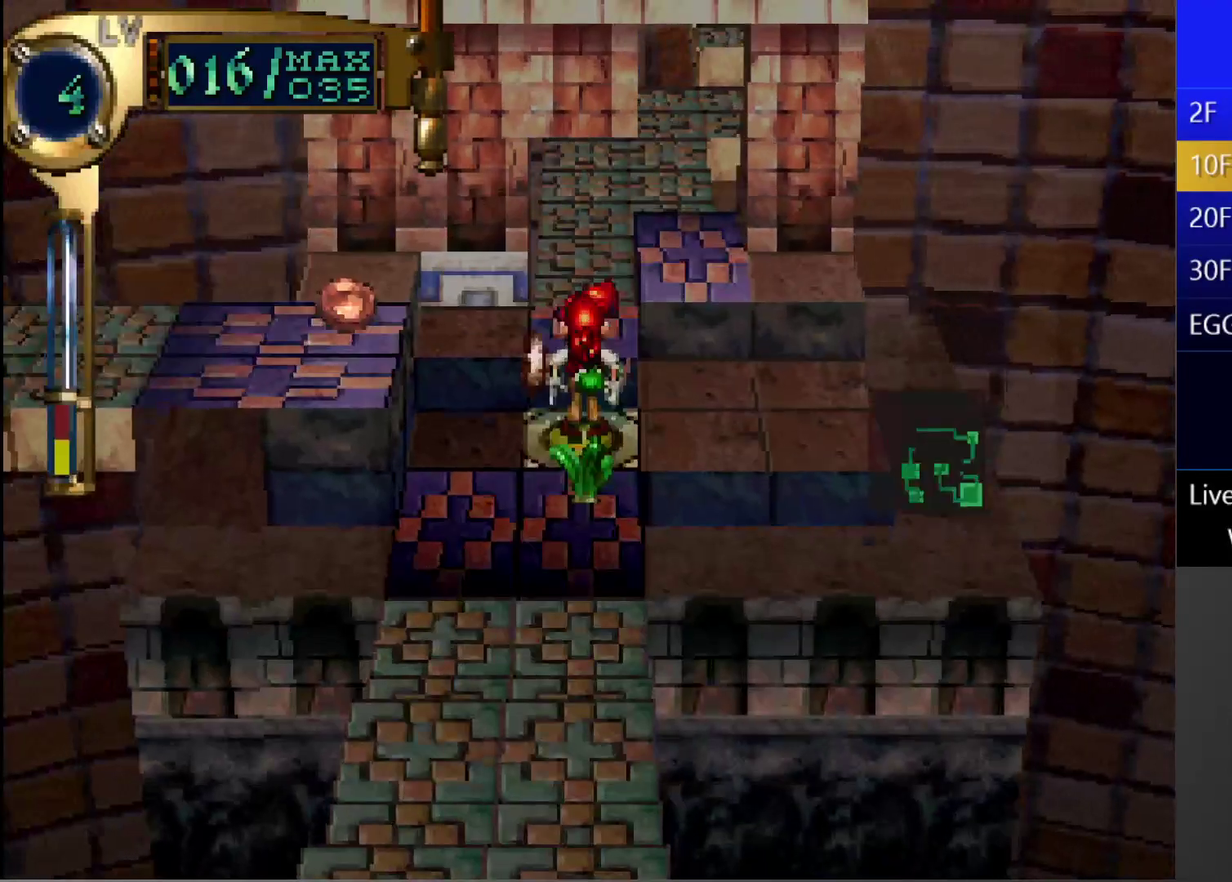
{"buttons": ["DPAD_UP"], "left_stick": "center", "right_stick": "center", "events": []}
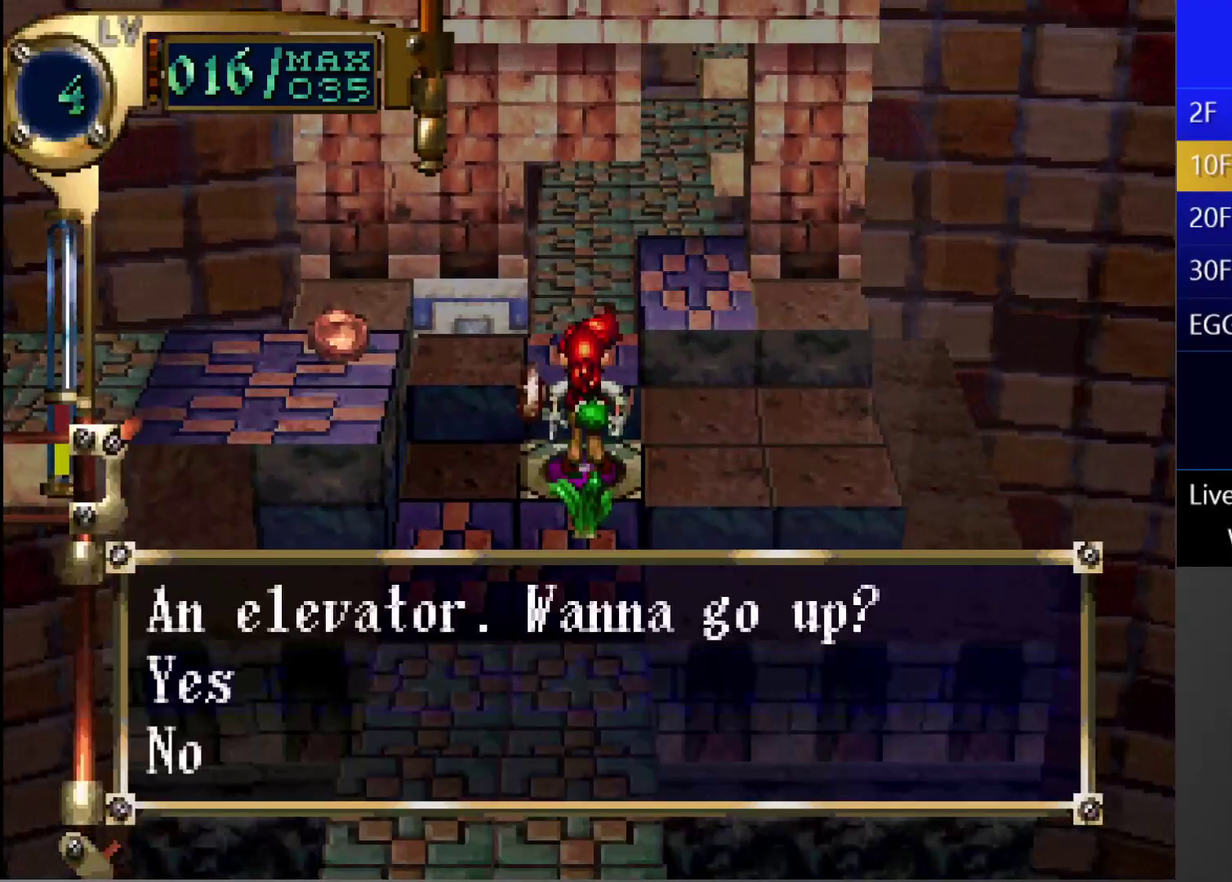
{"buttons": [], "left_stick": "center", "right_stick": "center", "events": [[100, "CROSS", "down"], [100, "DPAD_UP", "up"], [183, "CROSS", "up"]]}